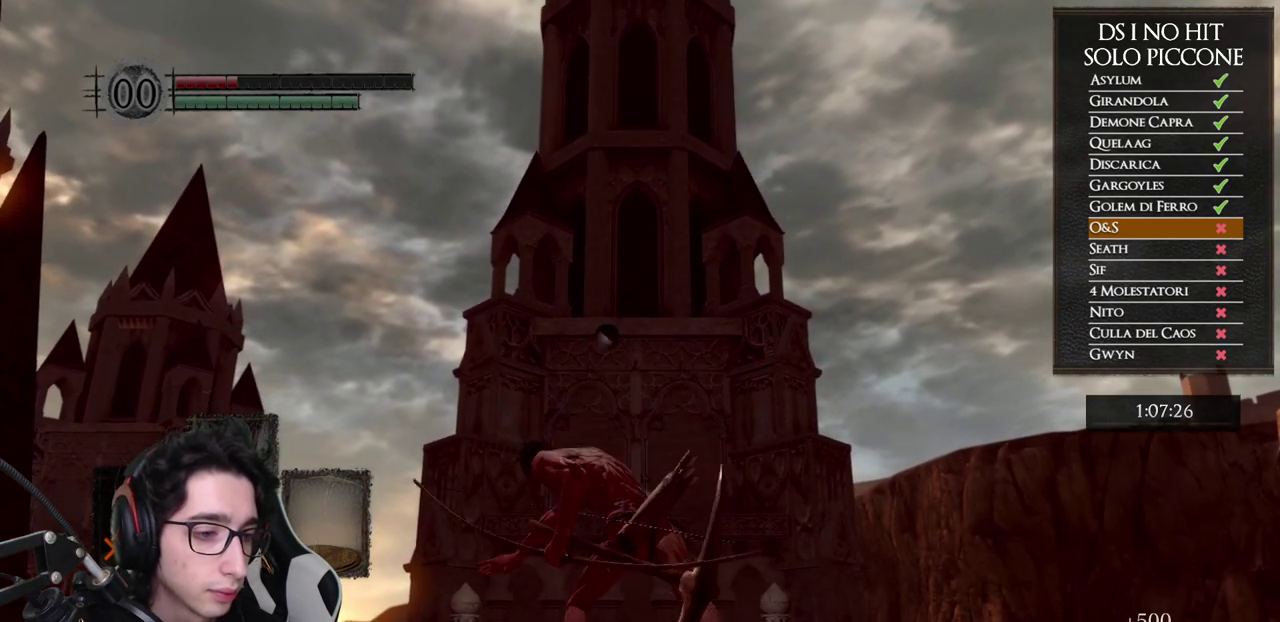
Gameplay with a controller (Xbox layout); each line is a JSON object with the inputs held at the frame after it. "events" lists button and stick changes between this image and that frame as [ms after this image, input, new state], when the widget could be followed in between.
{"buttons": ["X"], "left_stick": "center", "right_stick": "center", "events": [[50, "X", "up"], [100, "X", "down"], [233, "X", "up"], [283, "X", "down"], [417, "X", "up"], [467, "X", "down"]]}
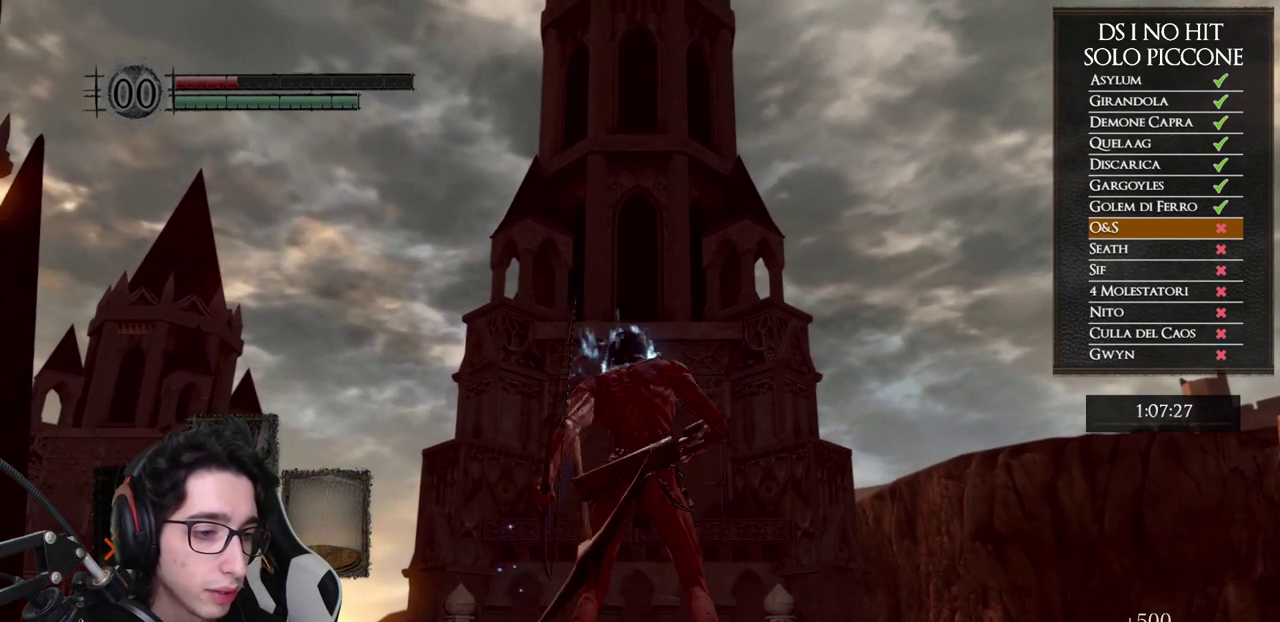
{"buttons": [], "left_stick": "center", "right_stick": "center", "events": [[83, "X", "up"], [150, "X", "down"], [283, "X", "up"], [350, "X", "down"], [467, "X", "up"]]}
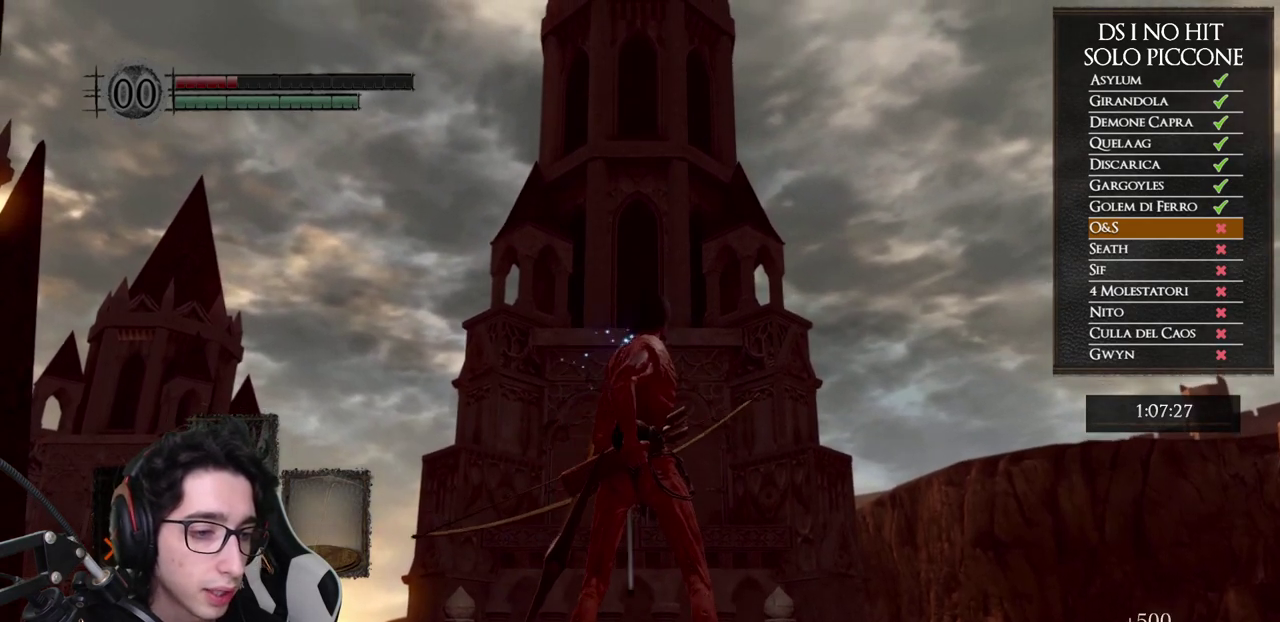
{"buttons": ["X"], "left_stick": "center", "right_stick": "center", "events": [[17, "X", "down"], [150, "X", "up"], [217, "X", "down"], [333, "X", "up"], [400, "X", "down"]]}
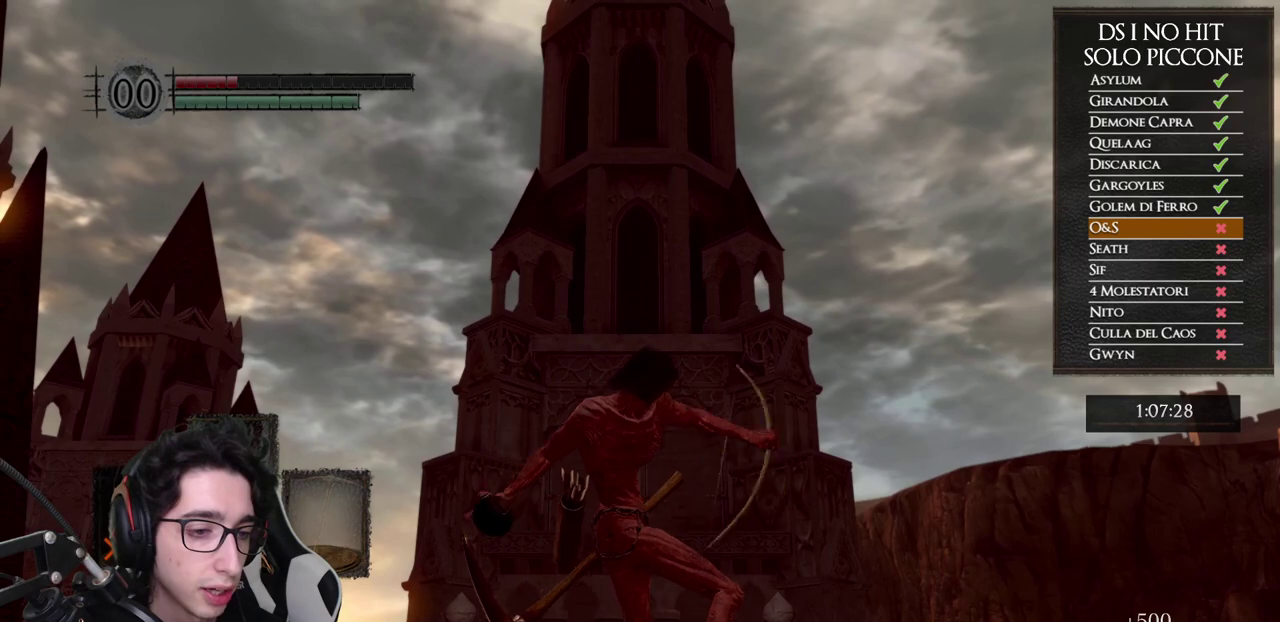
{"buttons": ["X"], "left_stick": "center", "right_stick": "center", "events": [[17, "X", "up"], [83, "X", "down"], [200, "X", "up"], [267, "X", "down"], [383, "X", "up"], [450, "X", "down"]]}
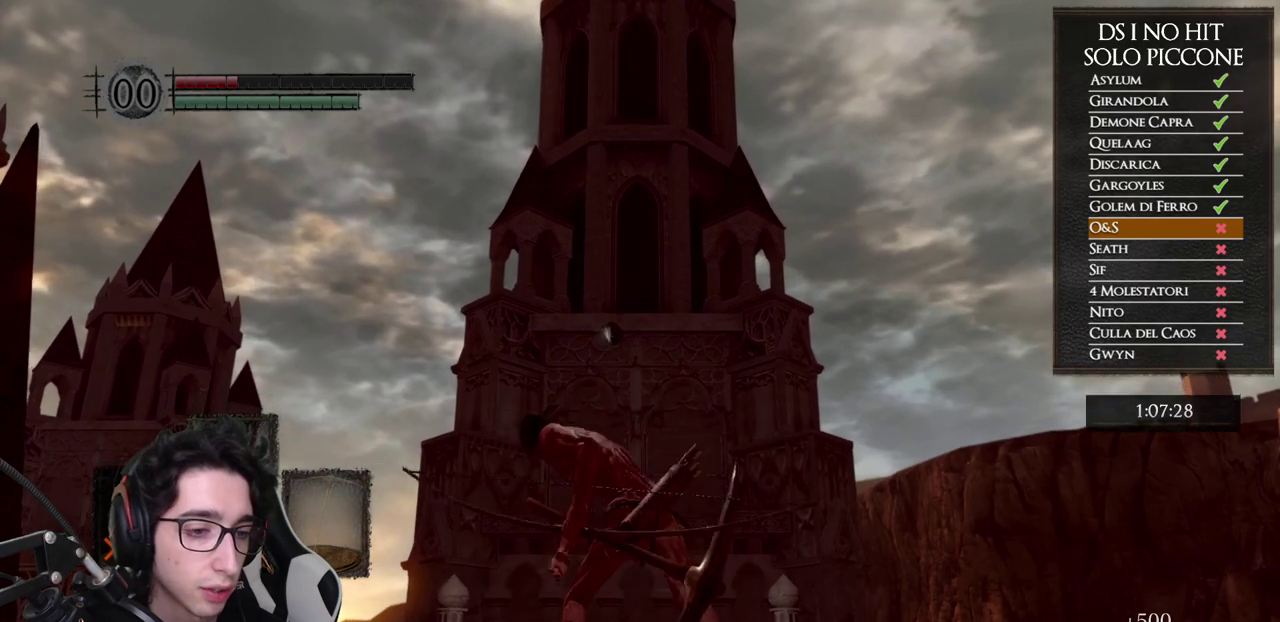
{"buttons": ["X"], "left_stick": "center", "right_stick": "center", "events": [[67, "X", "up"], [133, "X", "down"], [267, "X", "up"], [317, "X", "down"], [433, "X", "up"], [483, "X", "down"]]}
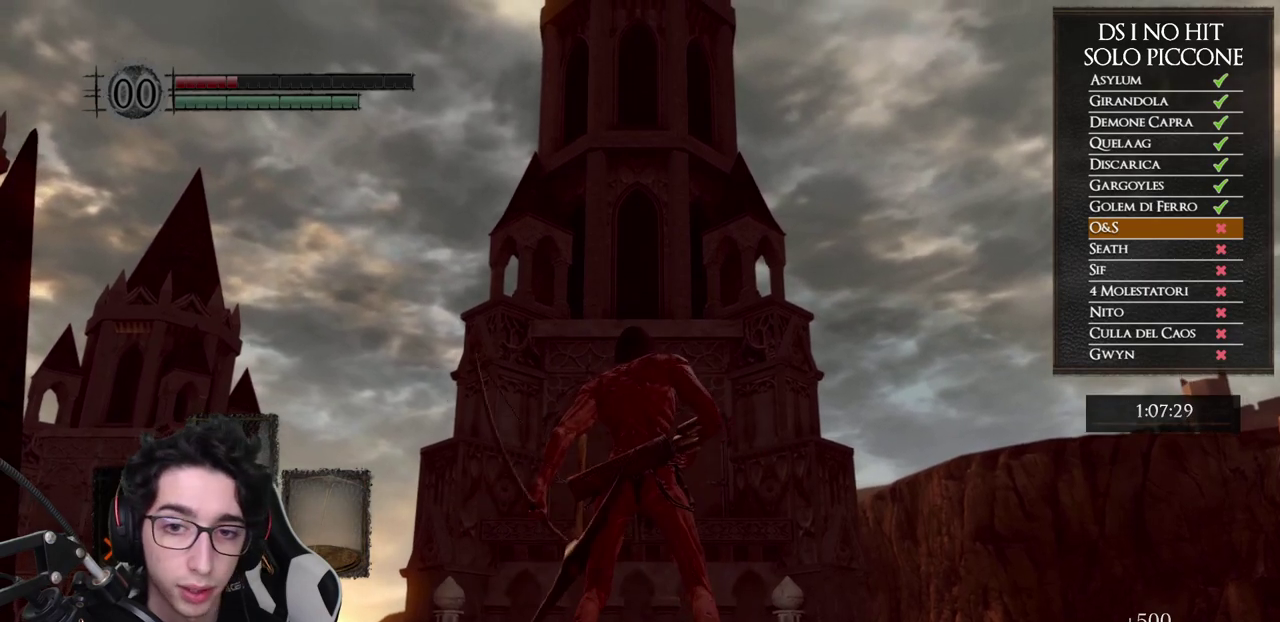
{"buttons": ["X"], "left_stick": "center", "right_stick": "center", "events": [[117, "X", "up"], [167, "X", "down"], [283, "X", "up"], [333, "X", "down"], [433, "X", "up"], [483, "X", "down"]]}
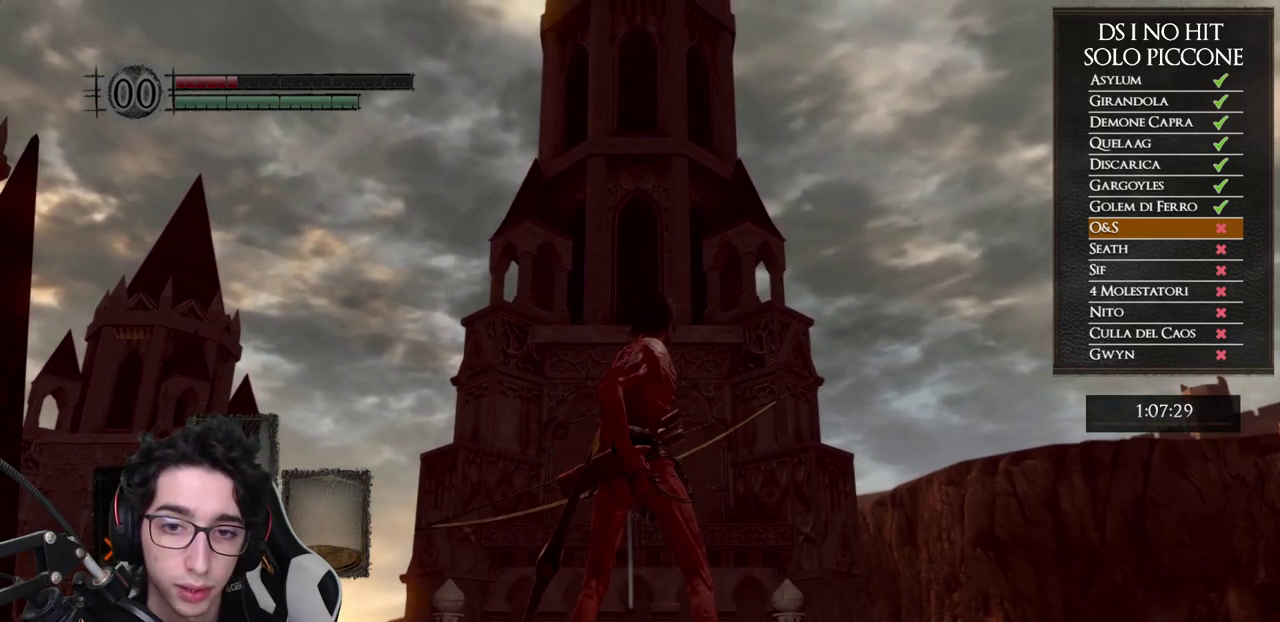
{"buttons": [], "left_stick": "center", "right_stick": "center", "events": [[83, "X", "up"]]}
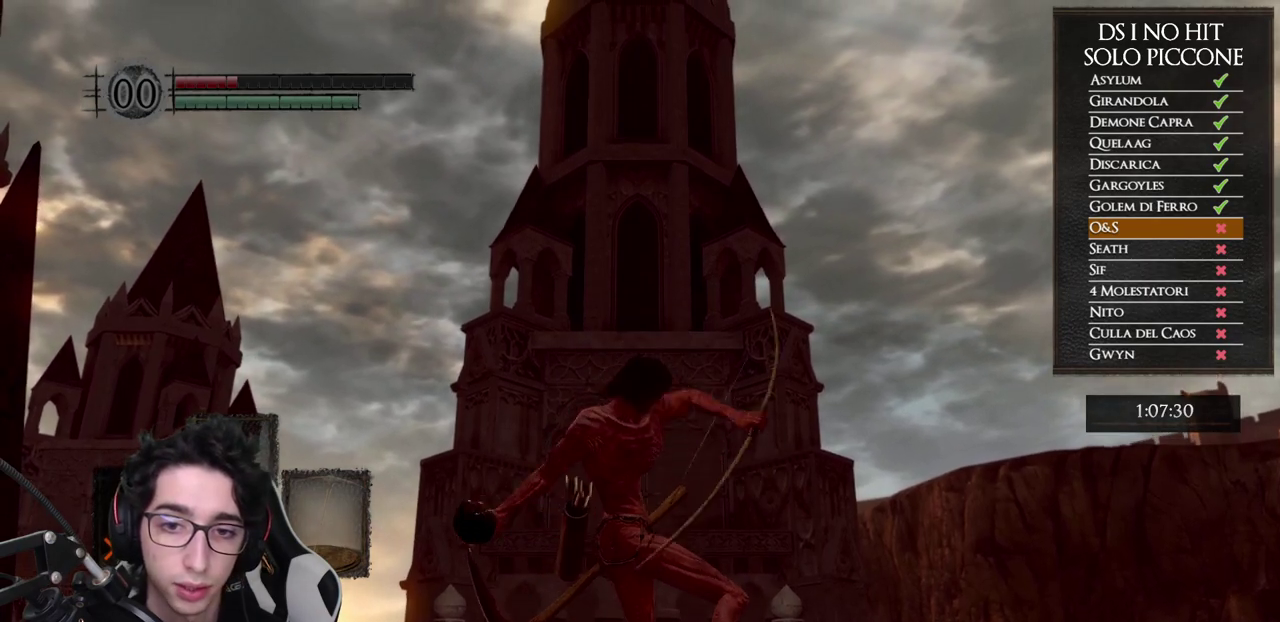
{"buttons": [], "left_stick": "center", "right_stick": "center", "events": []}
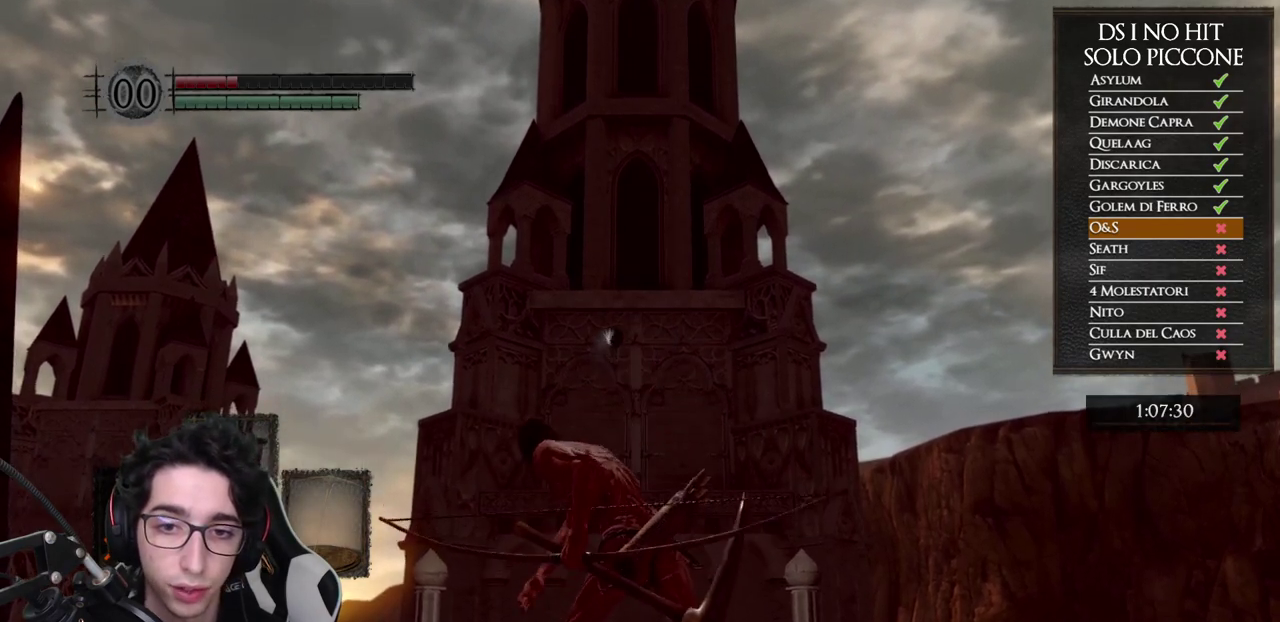
{"buttons": [], "left_stick": "center", "right_stick": "center", "events": [[17, "right_stick", "down"], [433, "right_stick", "center"]]}
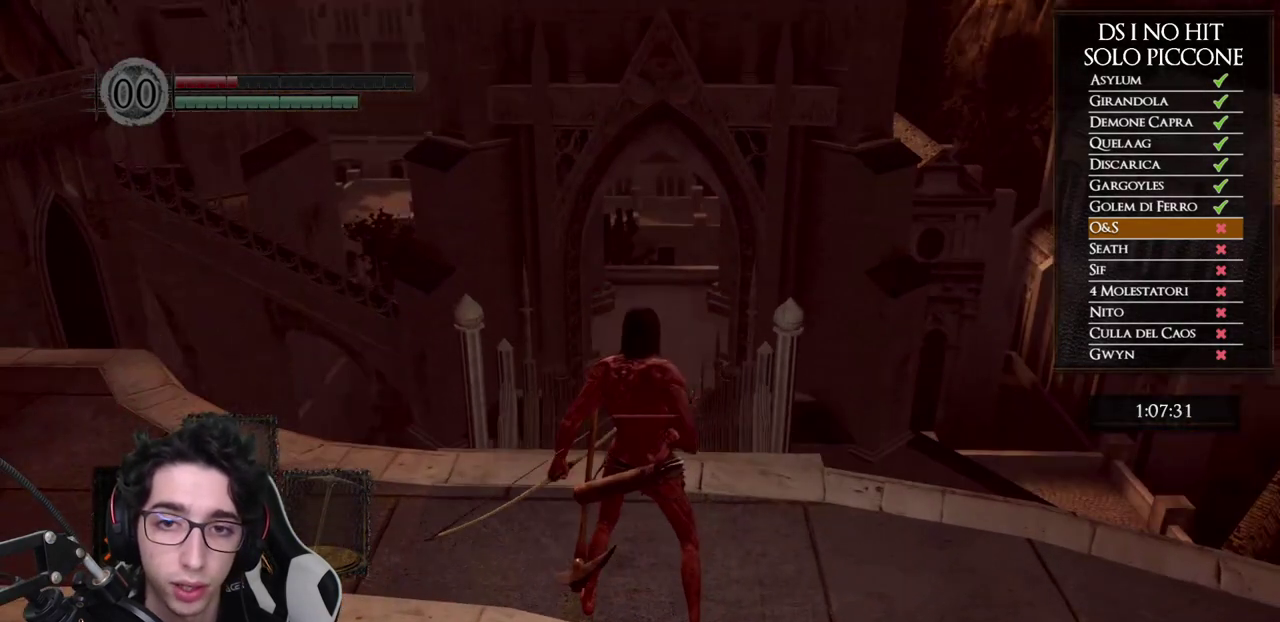
{"buttons": [], "left_stick": "center", "right_stick": "center", "events": [[150, "right_stick", "down"], [267, "right_stick", "center"]]}
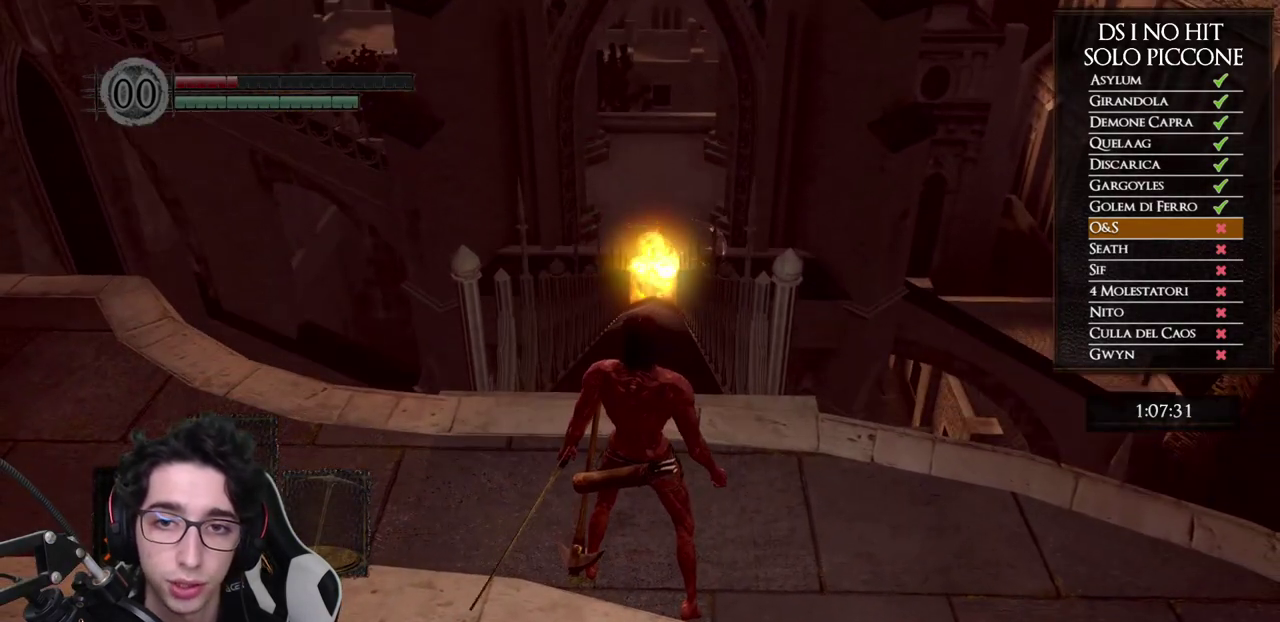
{"buttons": [], "left_stick": "down", "right_stick": "center", "events": [[150, "left_stick", "down"]]}
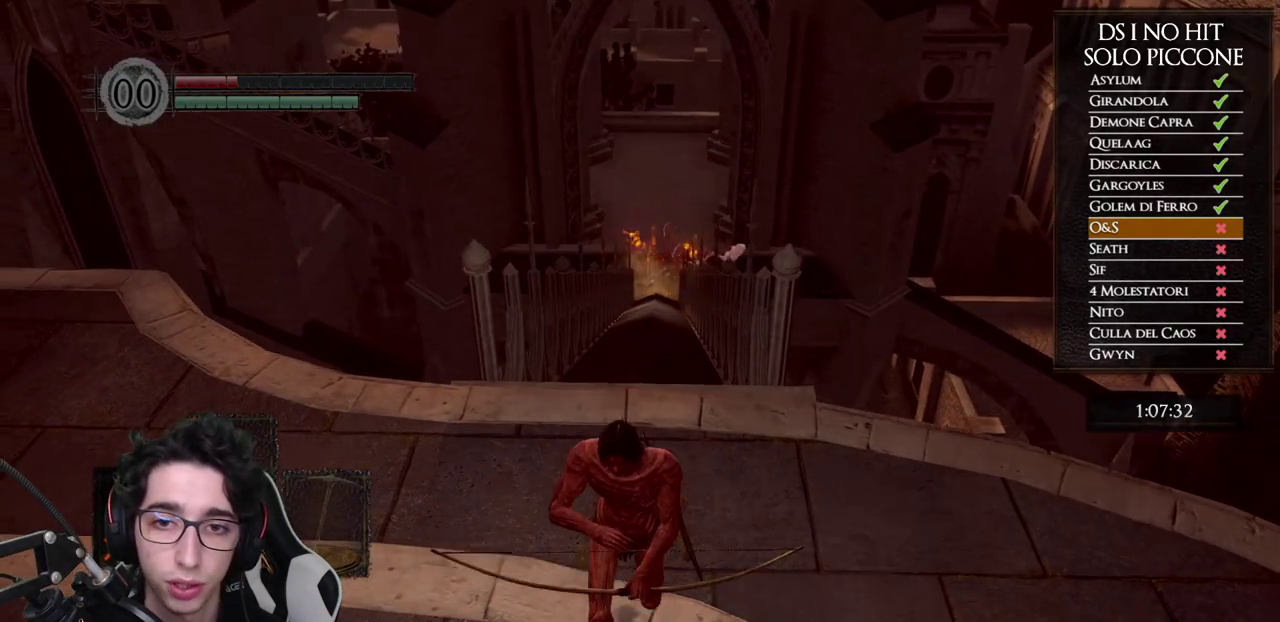
{"buttons": [], "left_stick": "center", "right_stick": "center", "events": [[67, "left_stick", "center"]]}
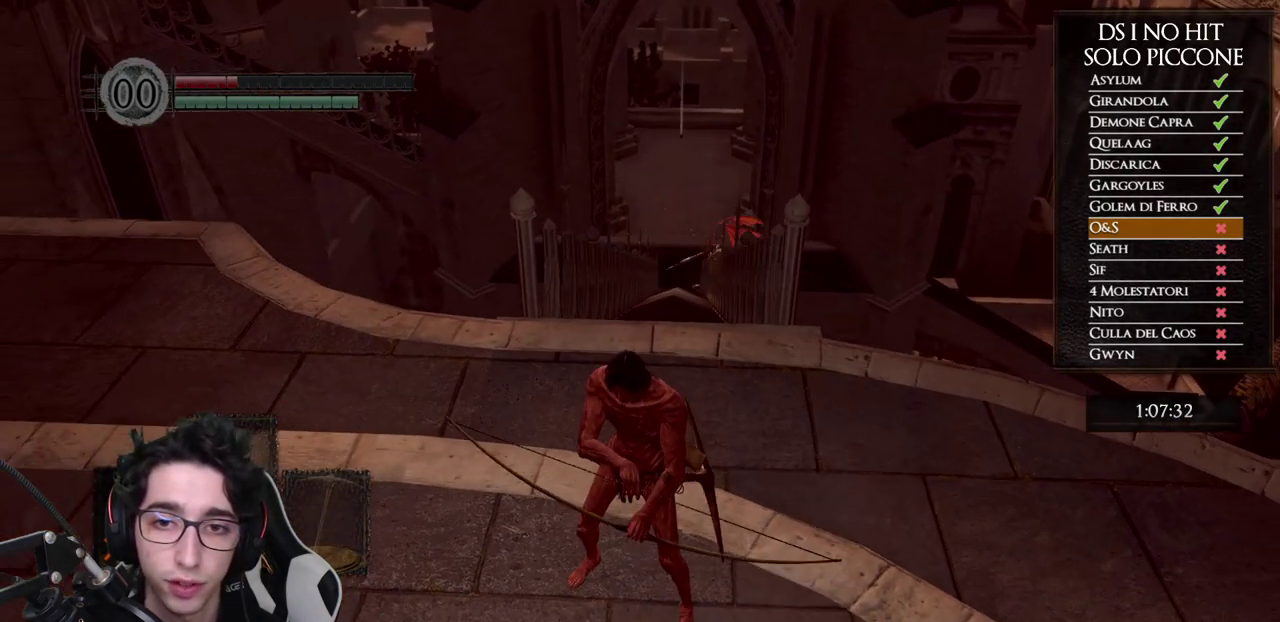
{"buttons": [], "left_stick": "center", "right_stick": "center", "events": []}
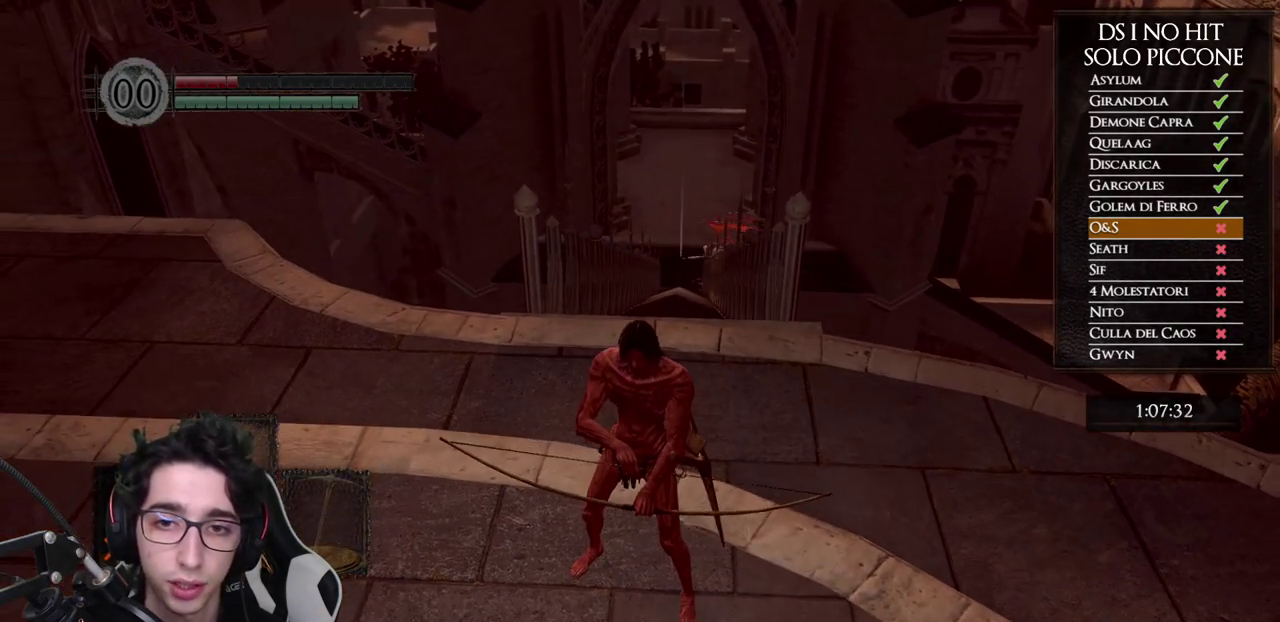
{"buttons": [], "left_stick": "down-right", "right_stick": "center", "events": [[383, "left_stick", "down-right"]]}
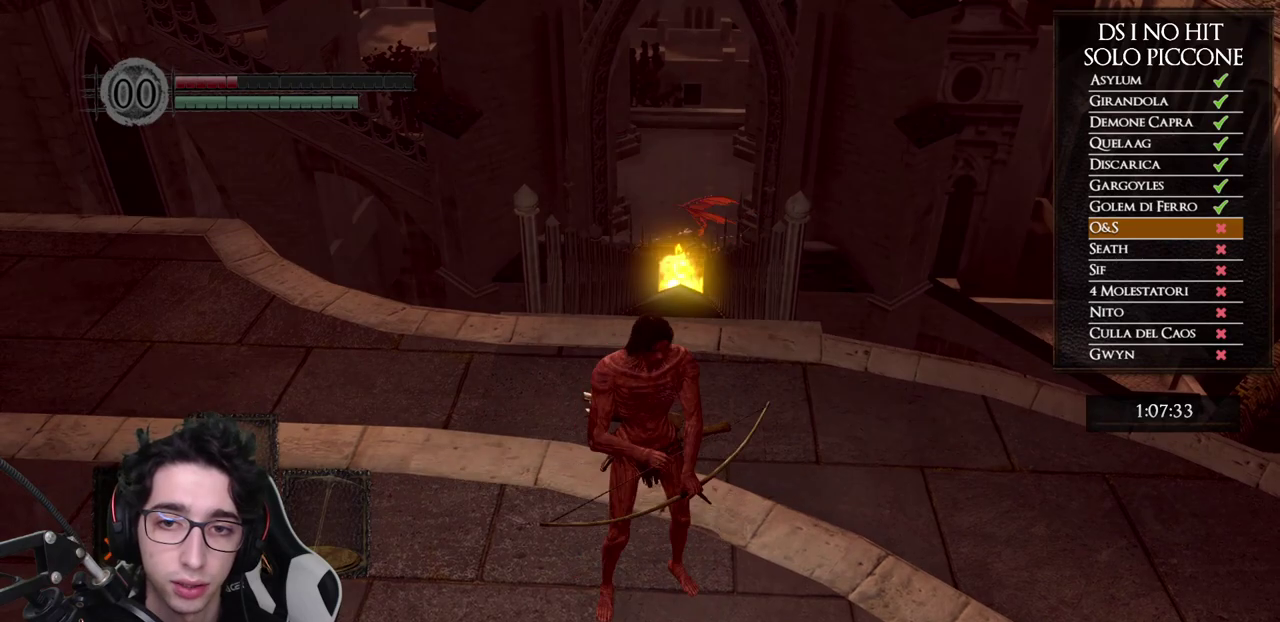
{"buttons": [], "left_stick": "center", "right_stick": "center", "events": [[50, "left_stick", "down"], [467, "left_stick", "center"]]}
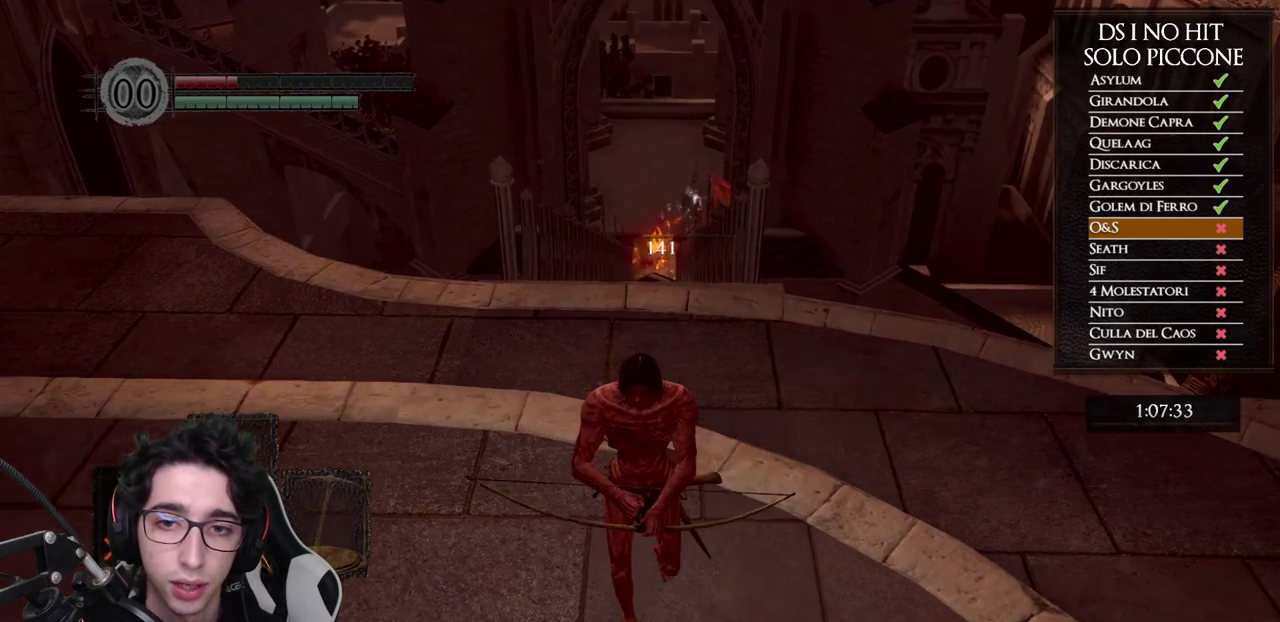
{"buttons": ["B"], "left_stick": "up", "right_stick": "center", "events": [[167, "left_stick", "up"], [317, "right_stick", "down"], [383, "right_stick", "center"], [483, "B", "down"]]}
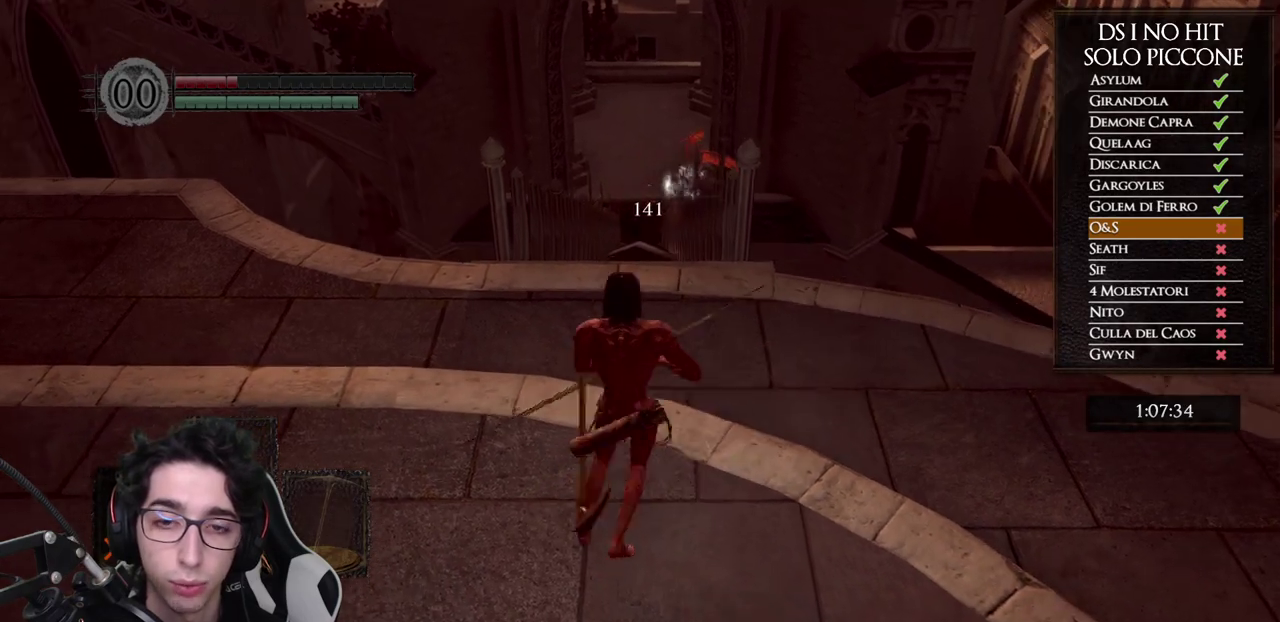
{"buttons": ["B"], "left_stick": "up", "right_stick": "center", "events": []}
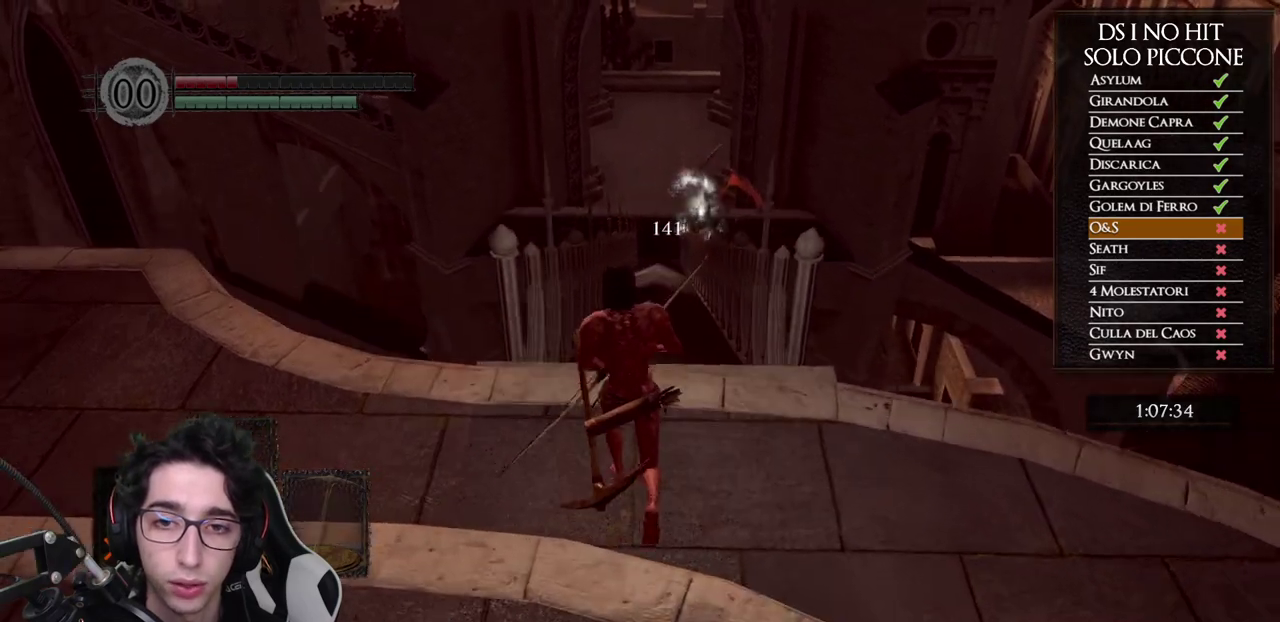
{"buttons": ["B"], "left_stick": "up", "right_stick": "center", "events": []}
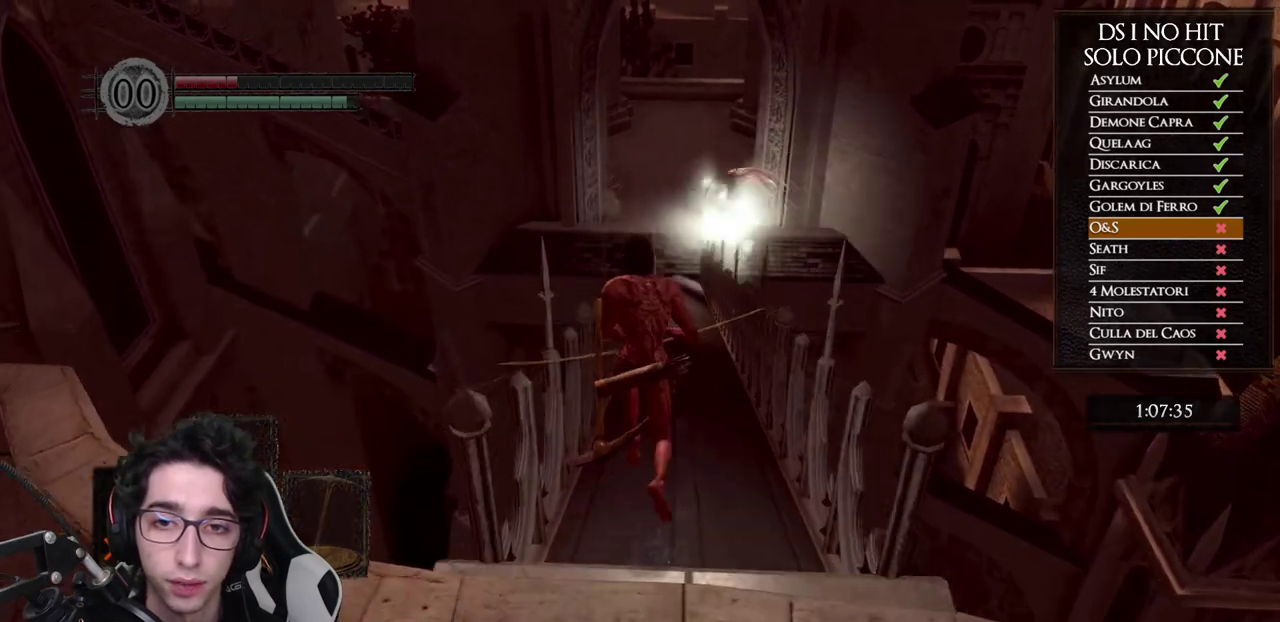
{"buttons": ["B"], "left_stick": "up", "right_stick": "center", "events": []}
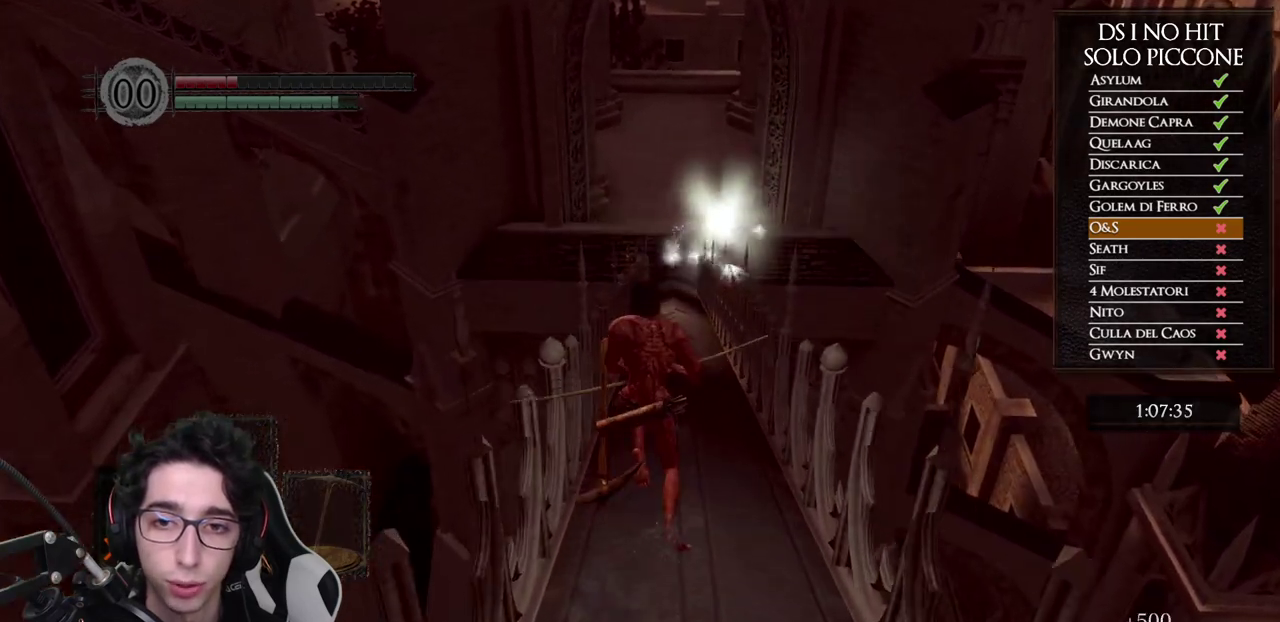
{"buttons": ["B"], "left_stick": "up", "right_stick": "center", "events": []}
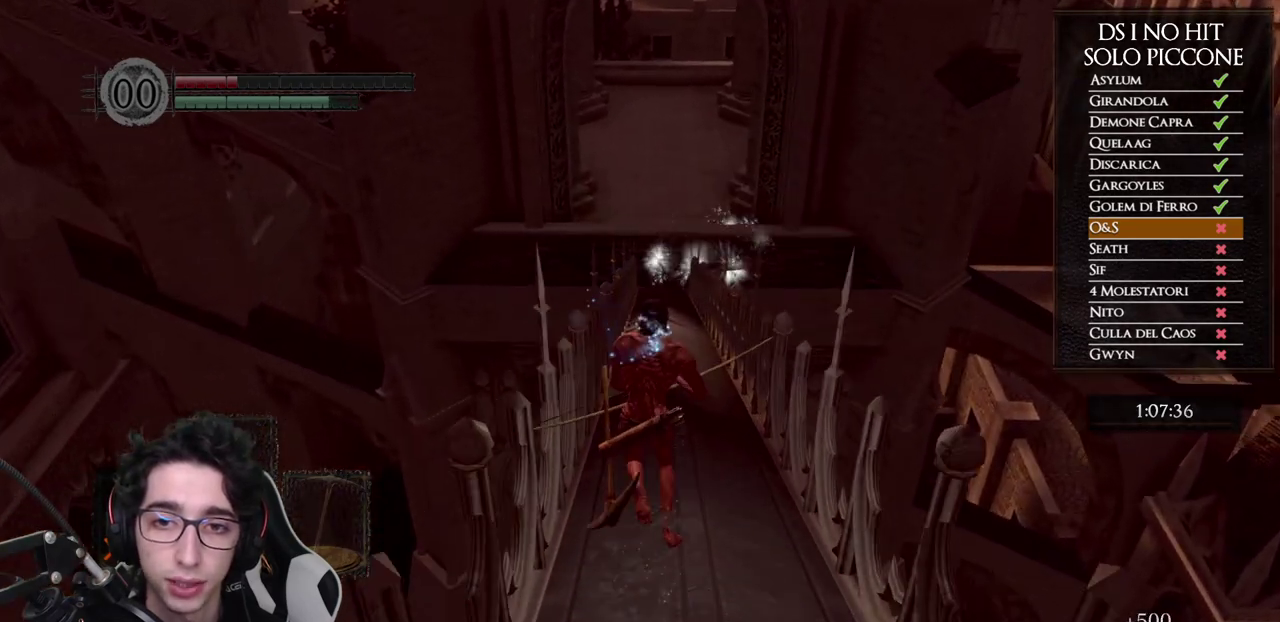
{"buttons": ["B"], "left_stick": "up", "right_stick": "center", "events": []}
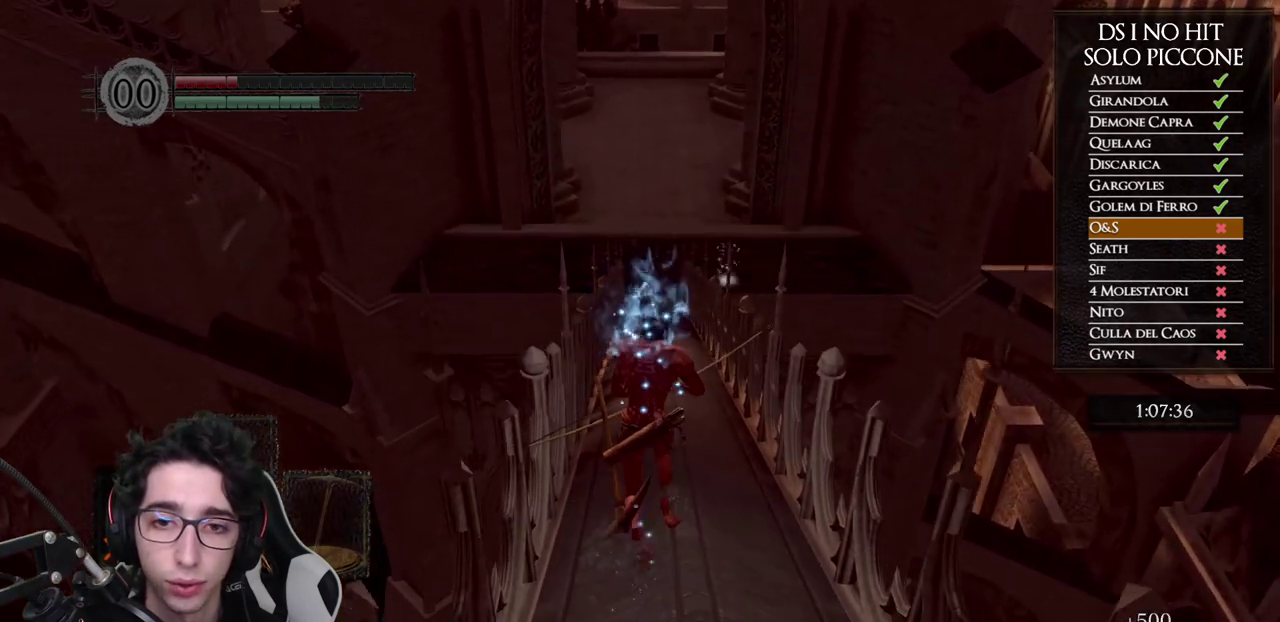
{"buttons": ["B"], "left_stick": "up", "right_stick": "center", "events": []}
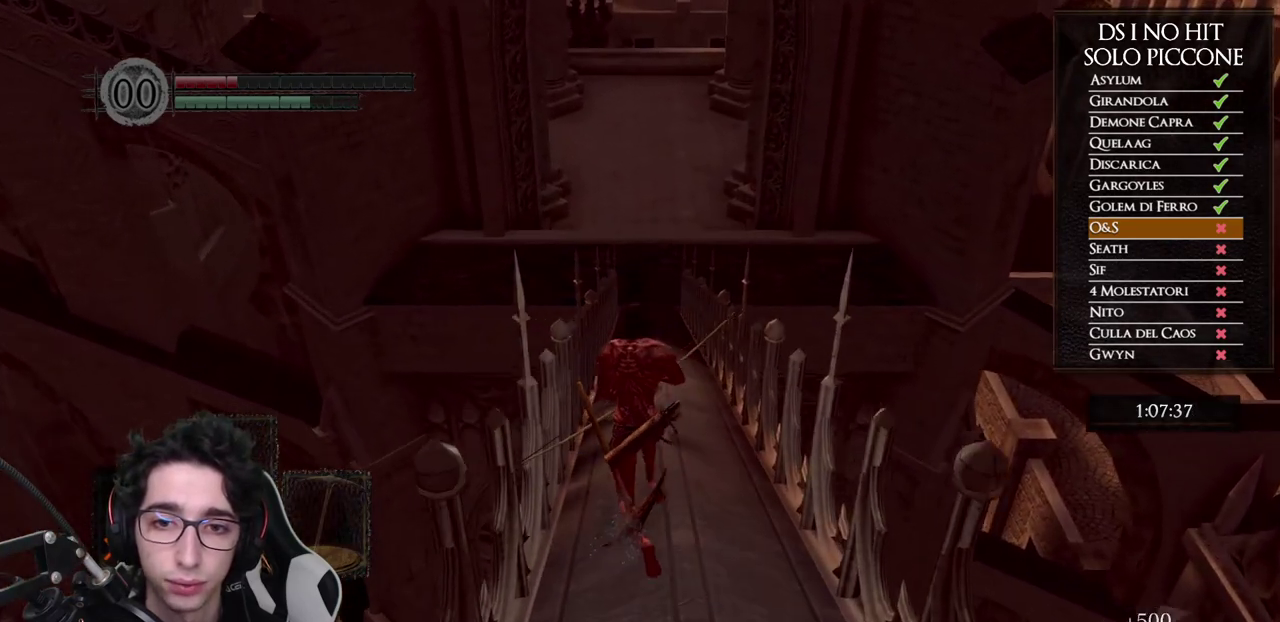
{"buttons": ["B"], "left_stick": "up", "right_stick": "center", "events": []}
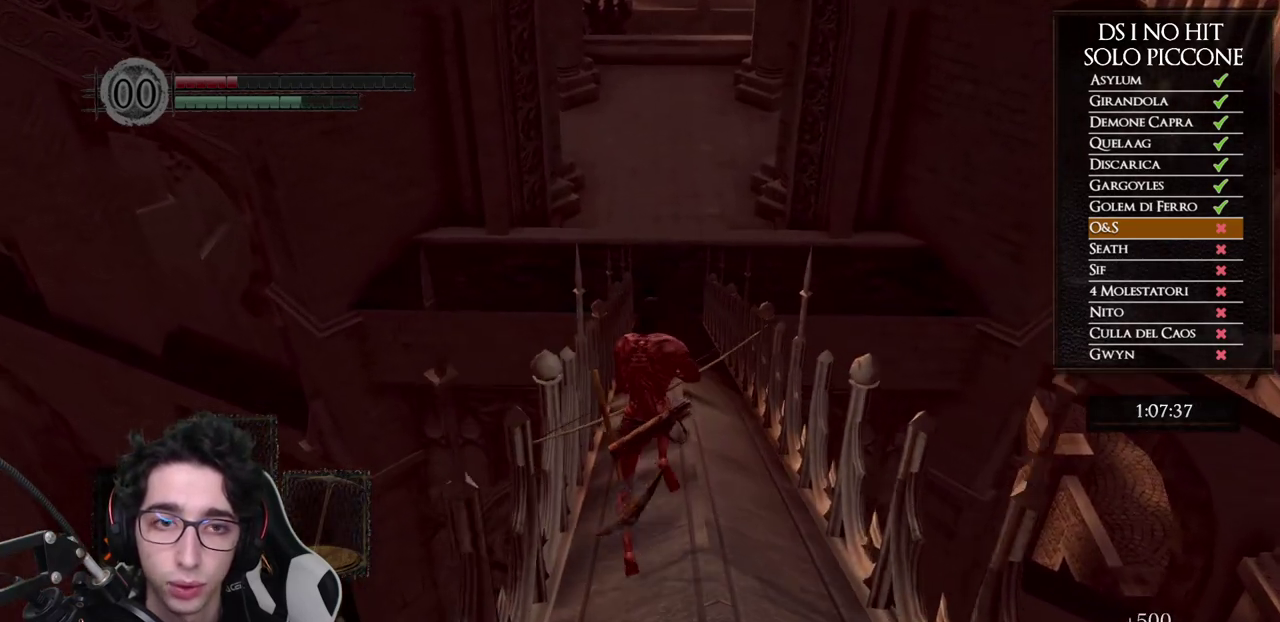
{"buttons": ["B"], "left_stick": "up", "right_stick": "center", "events": []}
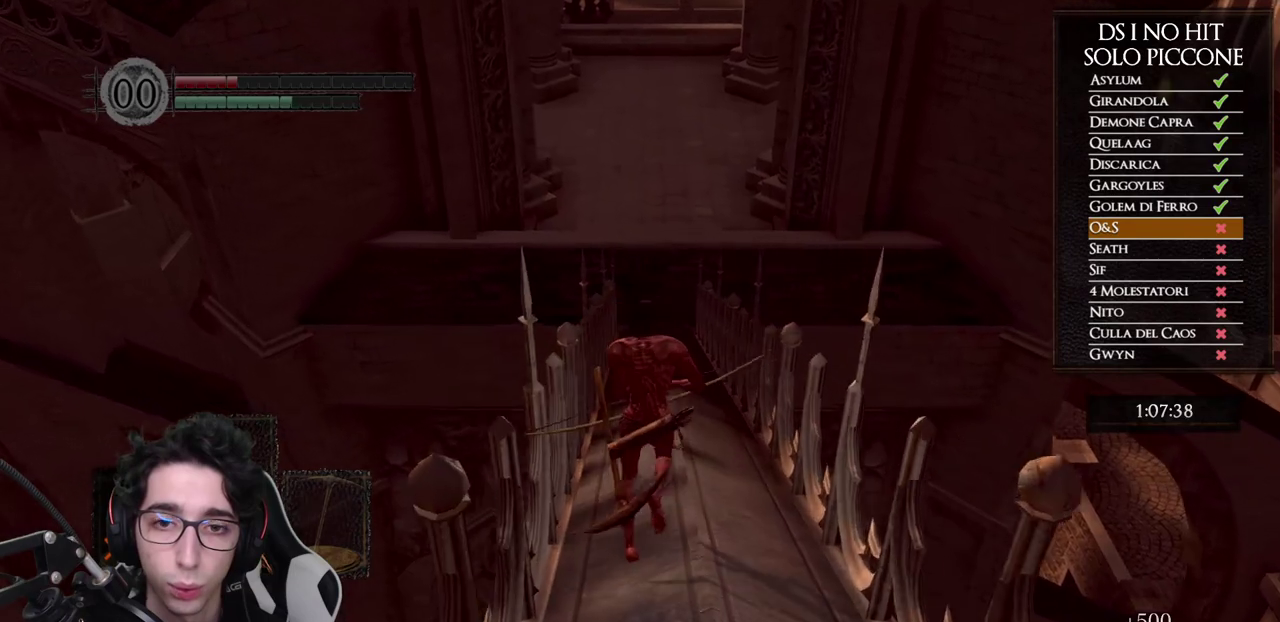
{"buttons": ["B"], "left_stick": "up", "right_stick": "center", "events": []}
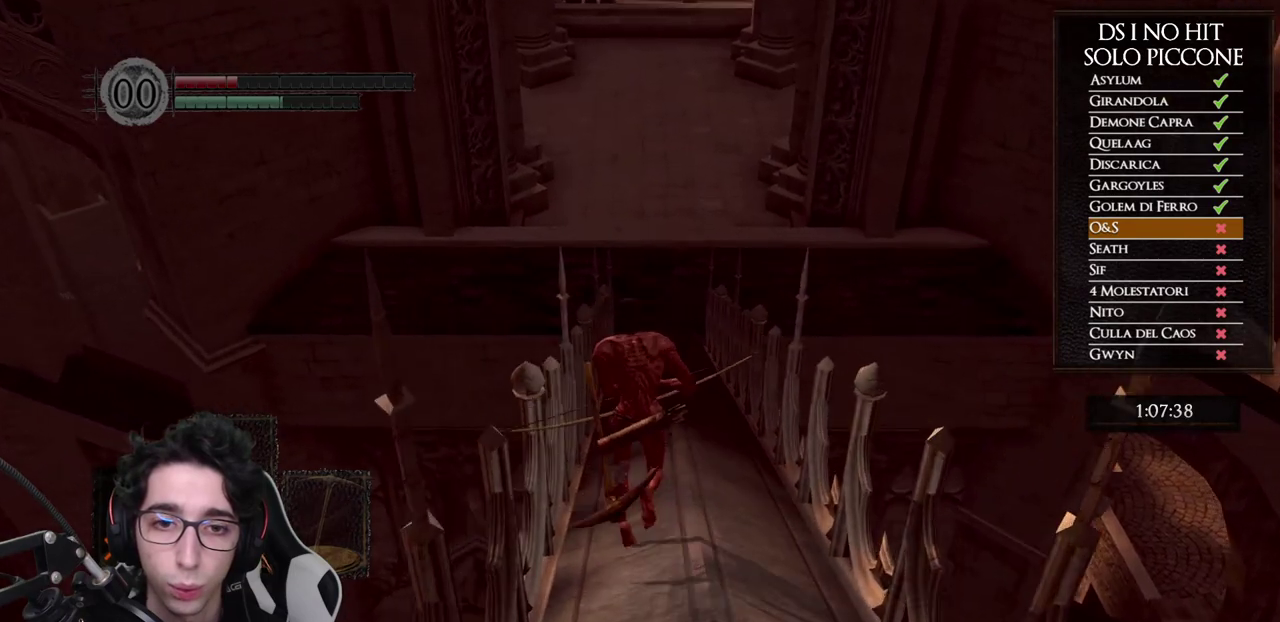
{"buttons": ["B"], "left_stick": "up", "right_stick": "center", "events": []}